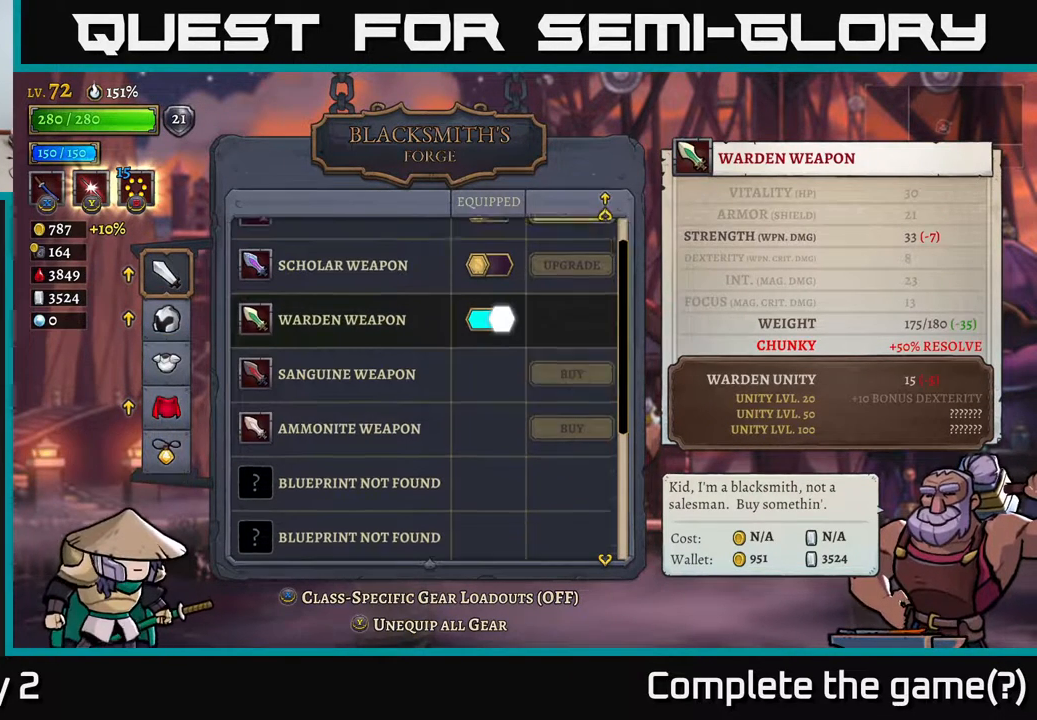
Gameplay with a controller (Xbox layout); each line is a JSON object with the inputs held at the frame after it. "events" lists button and stick changes between this image and that frame as [ms after this image, input, new state], when the widget could be followed in between.
{"buttons": [], "left_stick": "center", "right_stick": "center", "events": [[167, "left_stick", "center"]]}
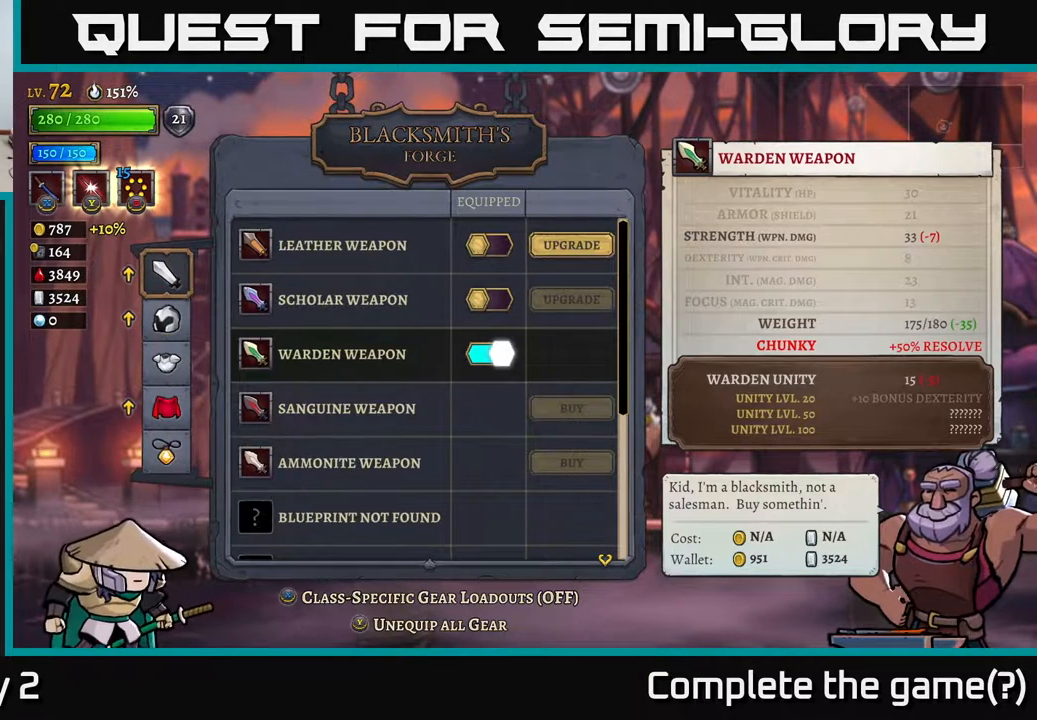
{"buttons": [], "left_stick": "center", "right_stick": "center", "events": []}
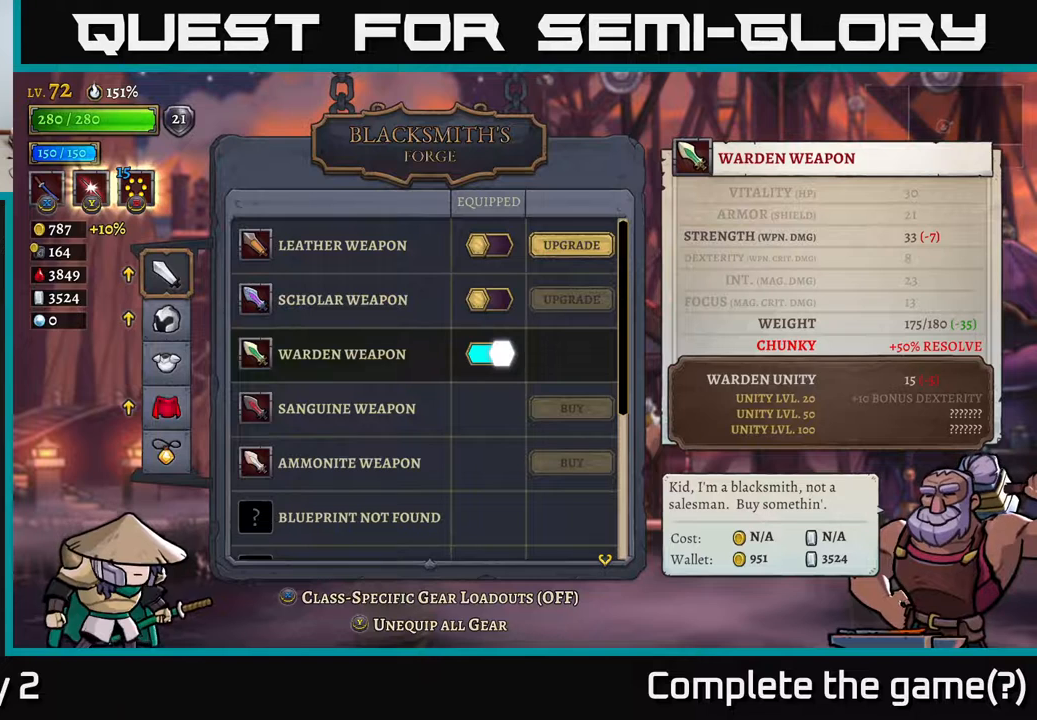
{"buttons": [], "left_stick": "center", "right_stick": "center", "events": []}
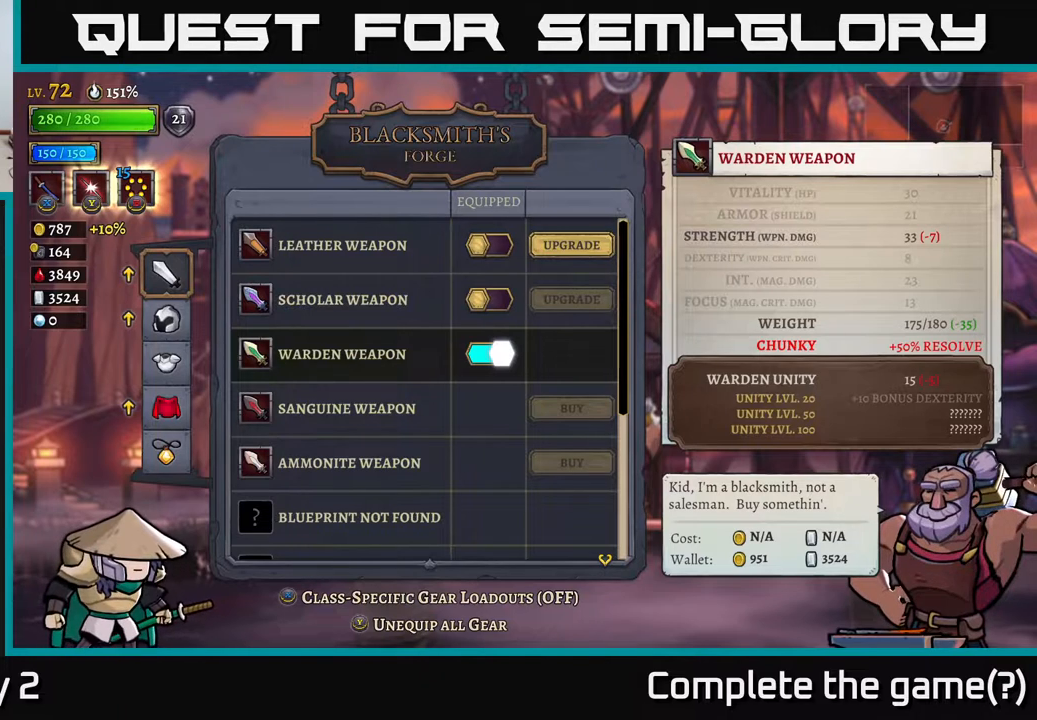
{"buttons": [], "left_stick": "center", "right_stick": "center", "events": []}
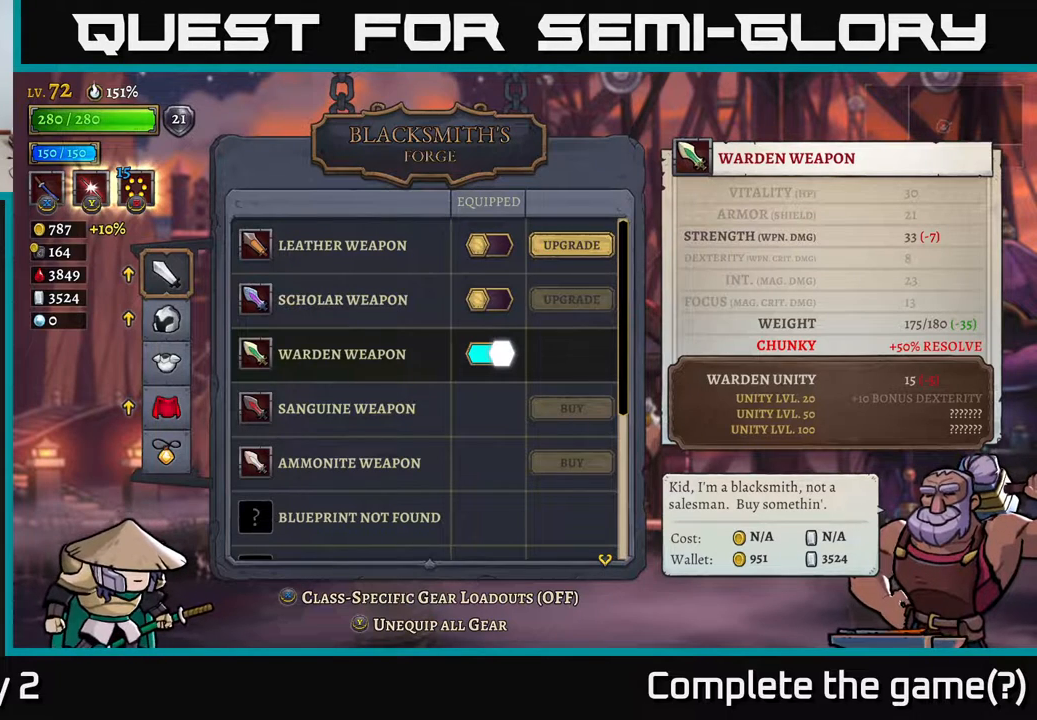
{"buttons": [], "left_stick": "center", "right_stick": "center", "events": []}
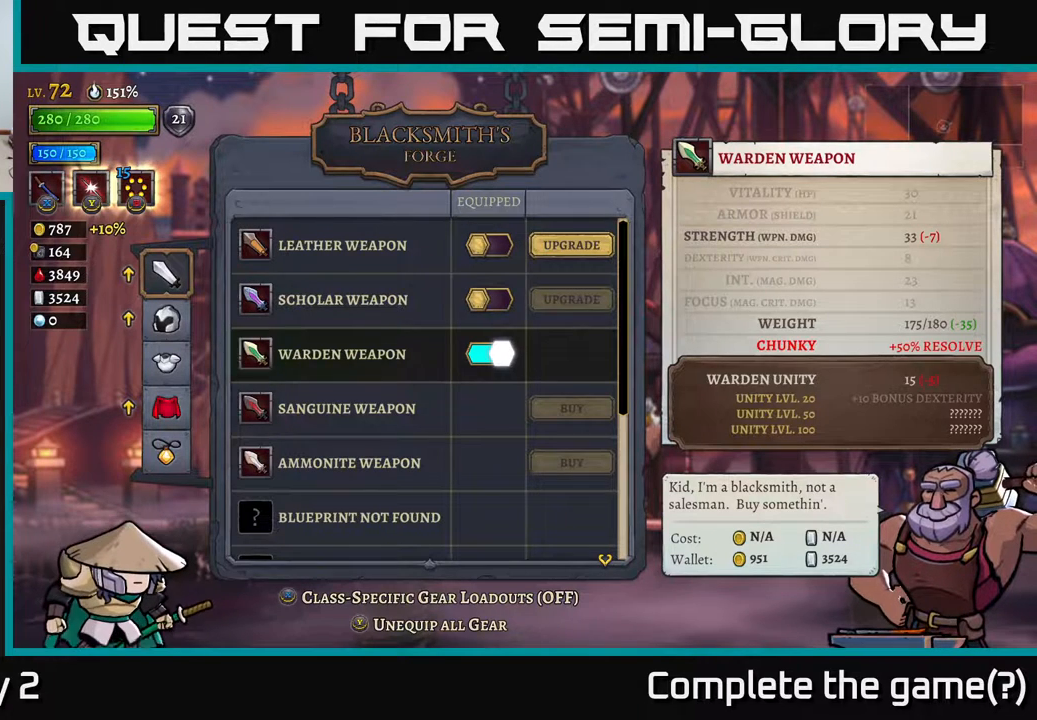
{"buttons": [], "left_stick": "center", "right_stick": "center", "events": []}
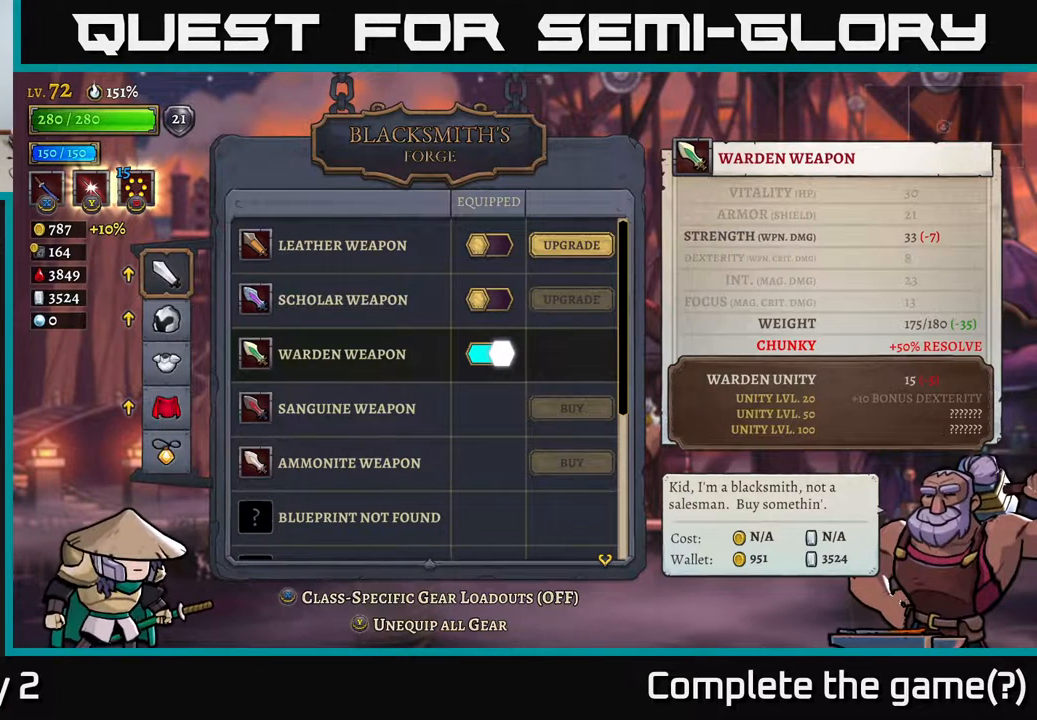
{"buttons": [], "left_stick": "down", "right_stick": "center", "events": [[200, "B", "down"], [333, "B", "up"], [417, "left_stick", "down"]]}
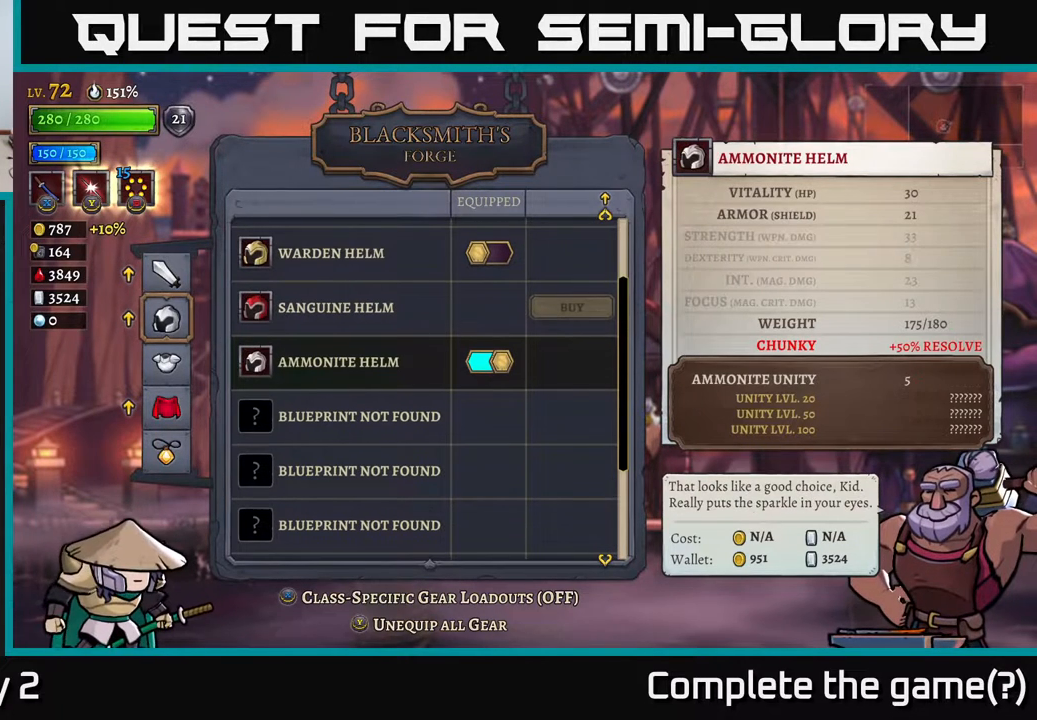
{"buttons": ["A"], "left_stick": "center", "right_stick": "center", "events": [[83, "left_stick", "center"], [467, "A", "down"]]}
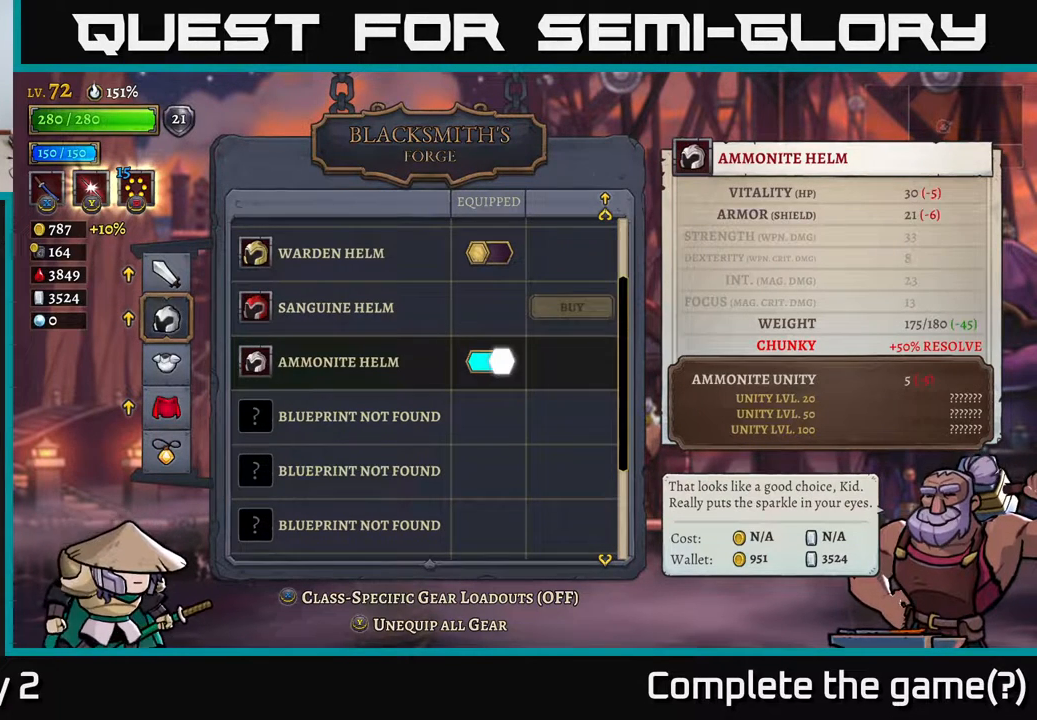
{"buttons": [], "left_stick": "up", "right_stick": "center", "events": [[117, "A", "up"], [483, "left_stick", "up"]]}
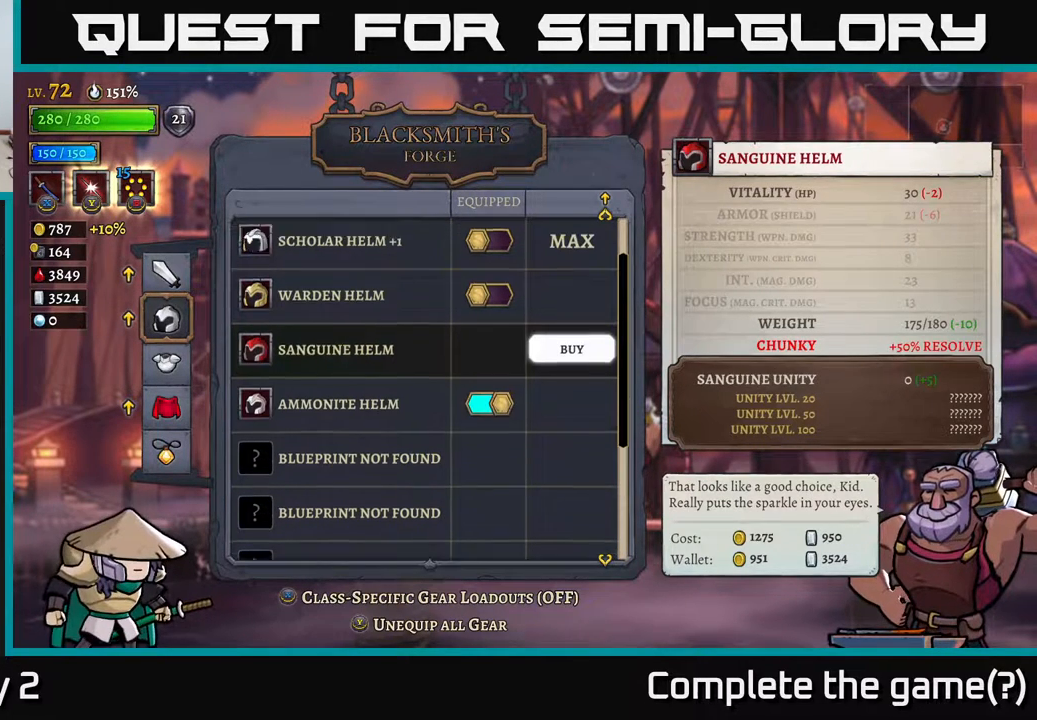
{"buttons": [], "left_stick": "up", "right_stick": "center", "events": [[167, "left_stick", "center"], [383, "left_stick", "up"]]}
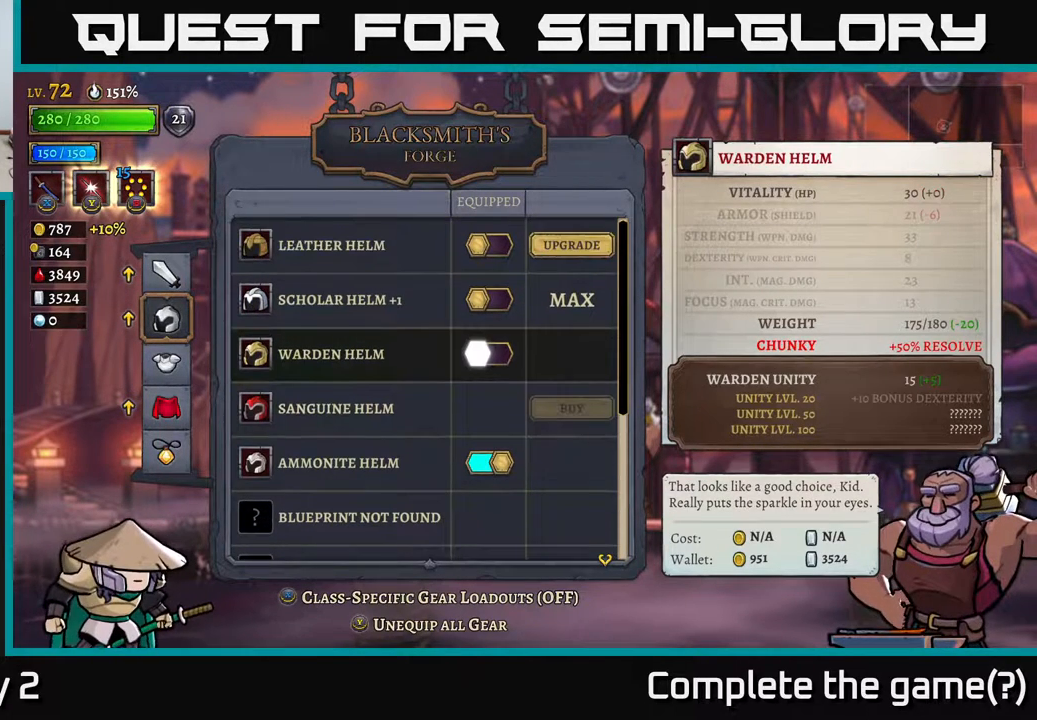
{"buttons": [], "left_stick": "center", "right_stick": "center", "events": [[50, "left_stick", "center"]]}
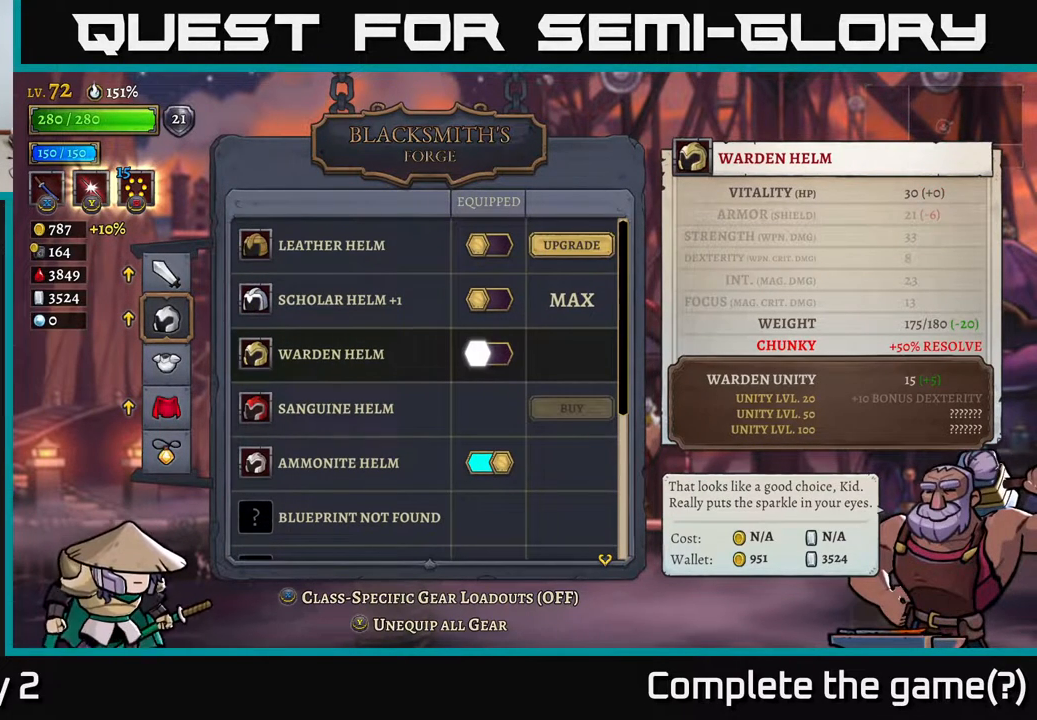
{"buttons": [], "left_stick": "center", "right_stick": "center", "events": []}
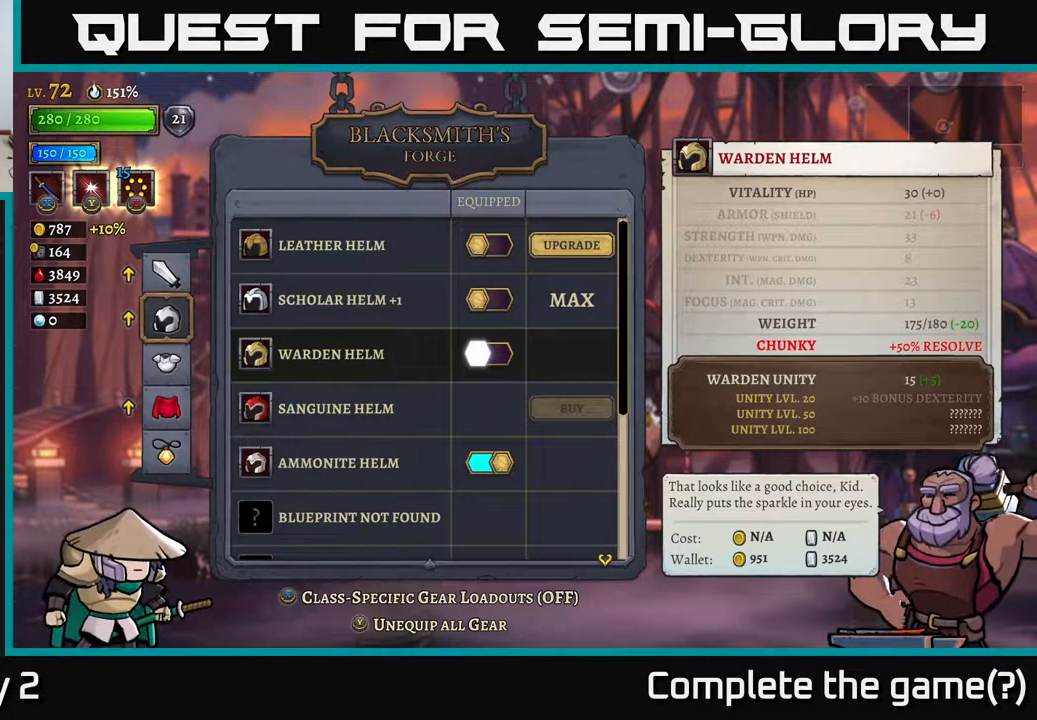
{"buttons": [], "left_stick": "center", "right_stick": "center", "events": []}
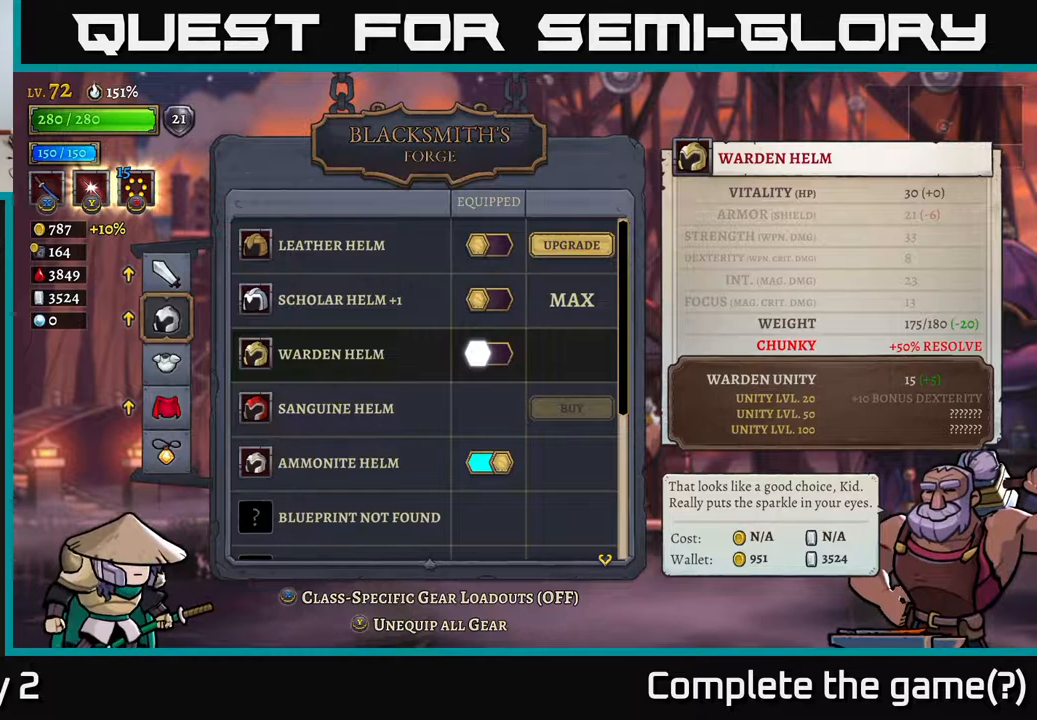
{"buttons": [], "left_stick": "center", "right_stick": "center", "events": []}
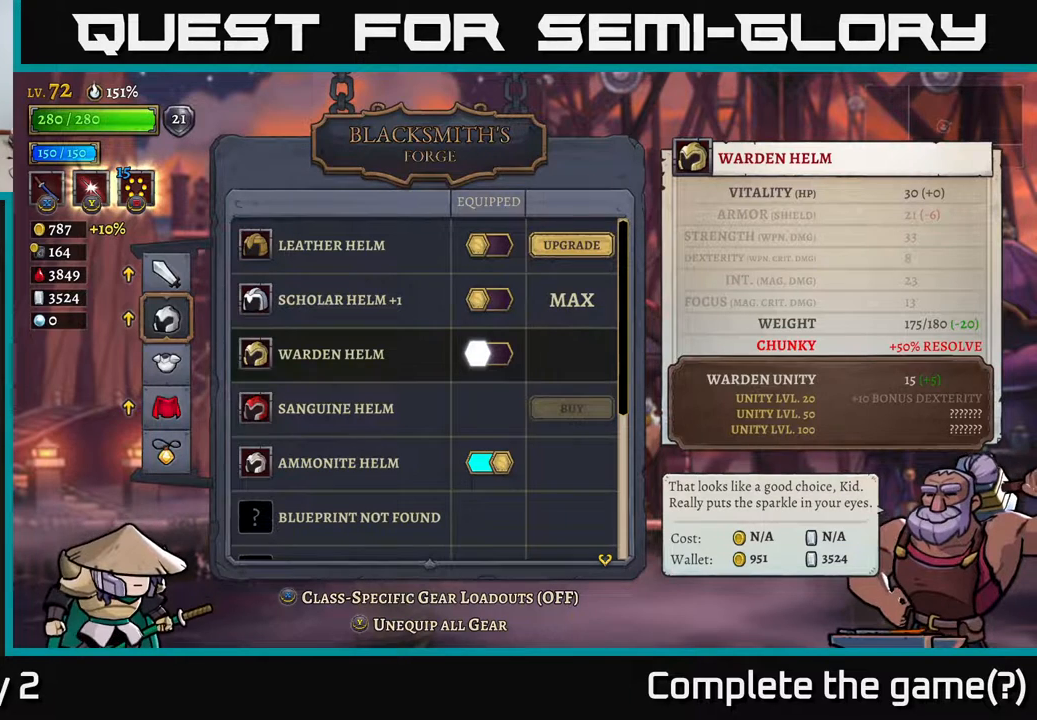
{"buttons": [], "left_stick": "center", "right_stick": "center", "events": []}
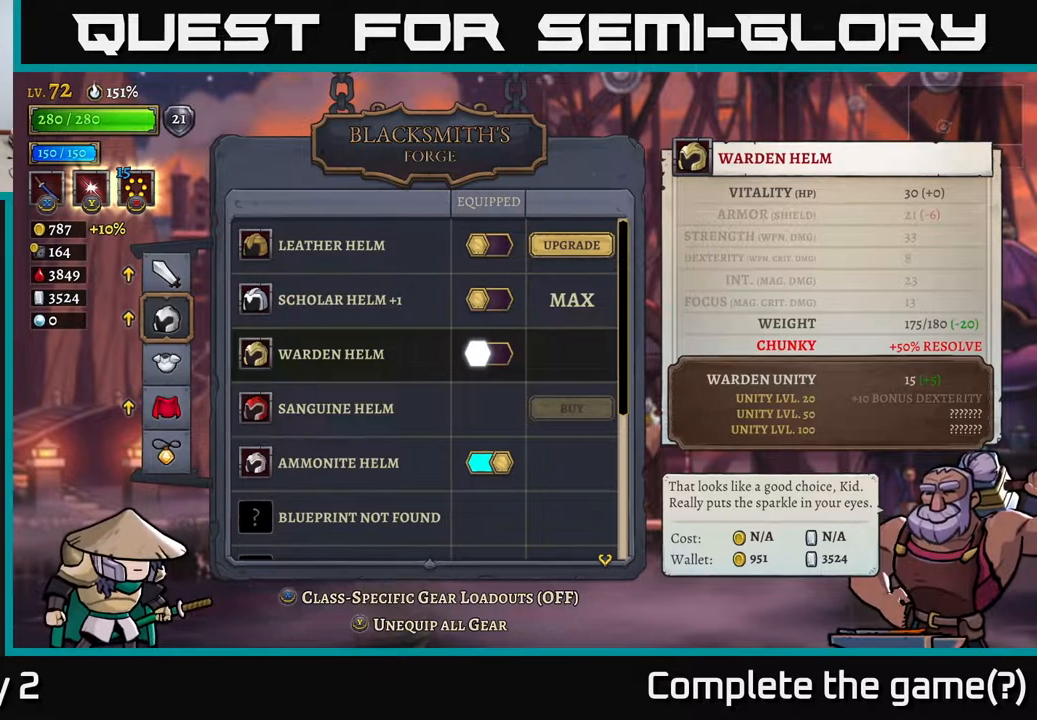
{"buttons": [], "left_stick": "center", "right_stick": "center", "events": []}
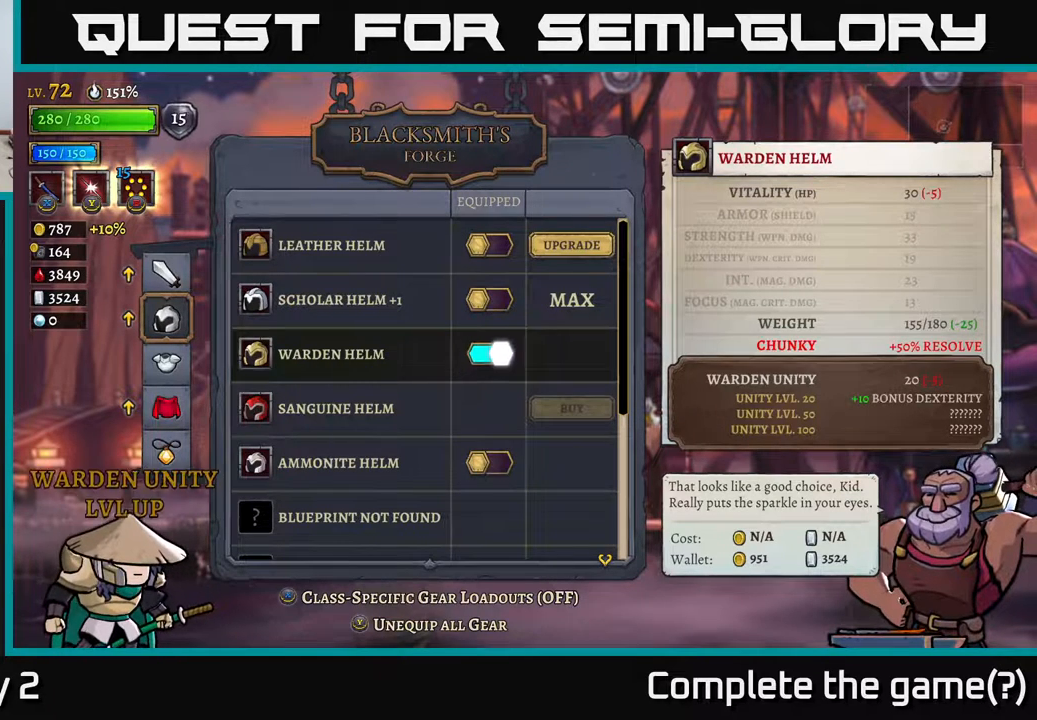
{"buttons": [], "left_stick": "center", "right_stick": "center", "events": [[17, "A", "down"], [200, "A", "up"]]}
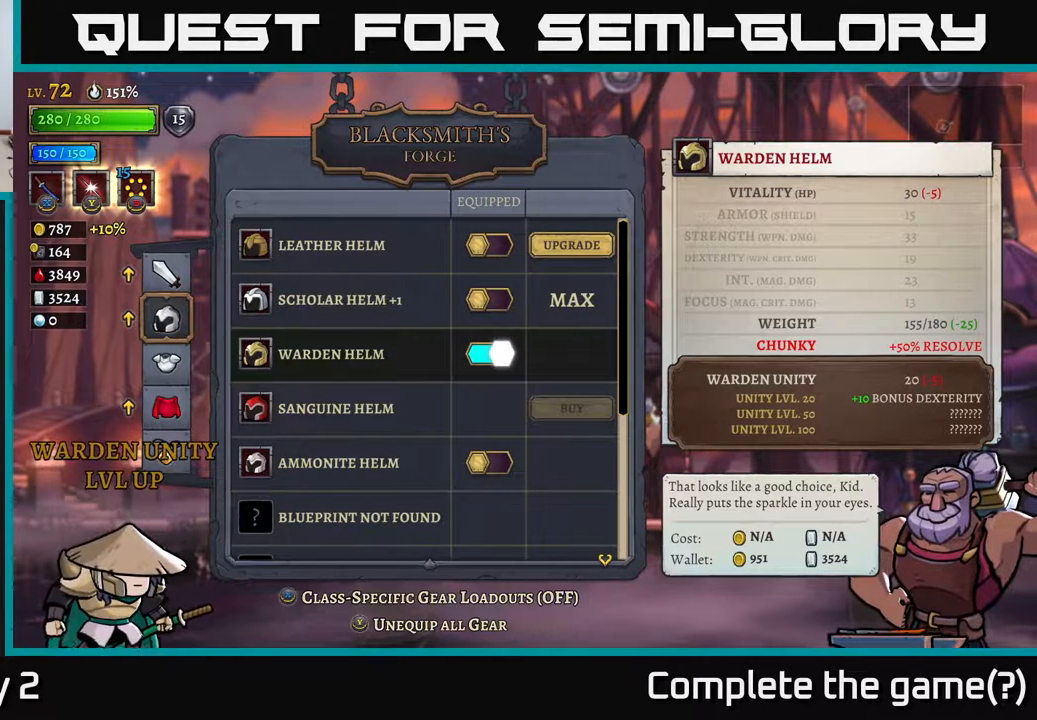
{"buttons": [], "left_stick": "center", "right_stick": "center", "events": []}
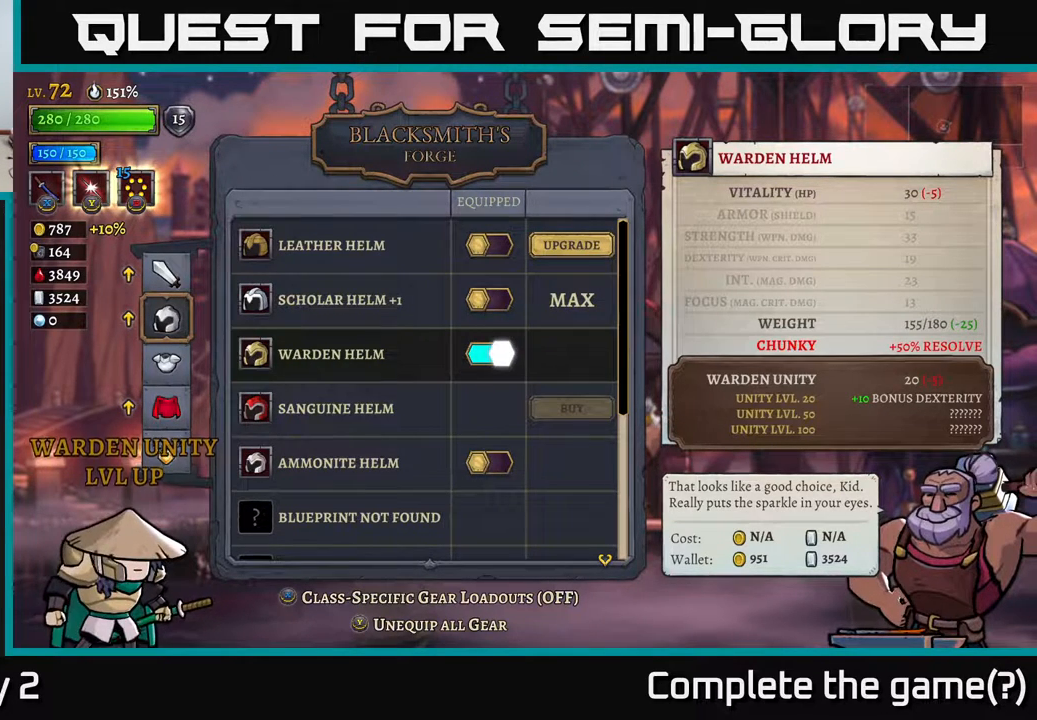
{"buttons": [], "left_stick": "center", "right_stick": "center", "events": []}
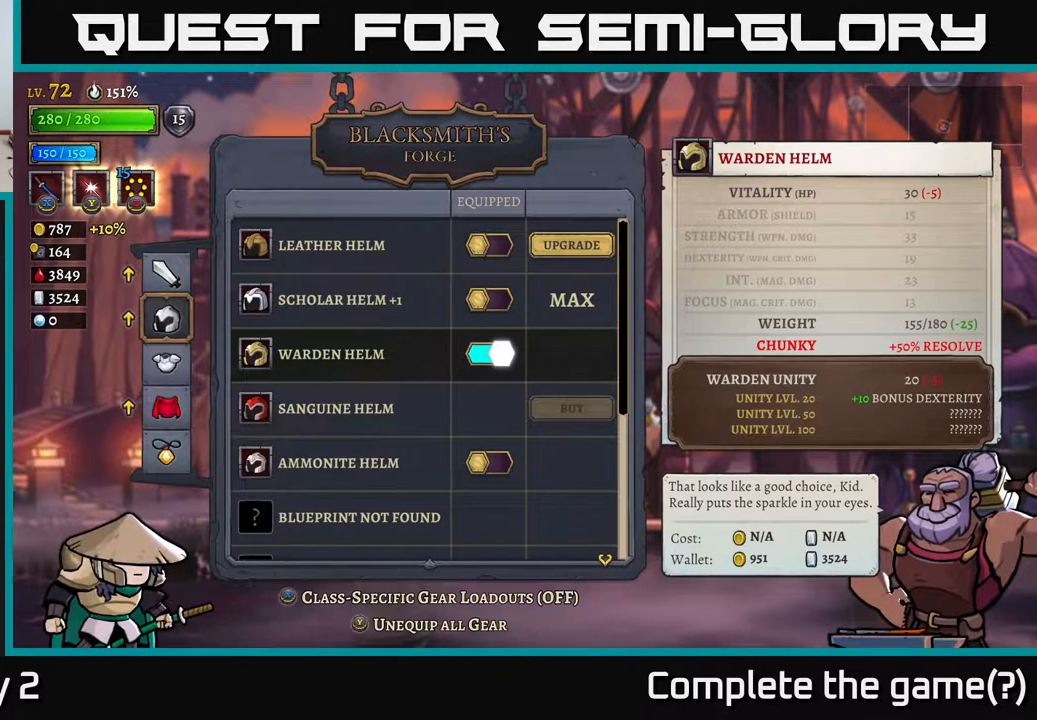
{"buttons": [], "left_stick": "center", "right_stick": "center", "events": []}
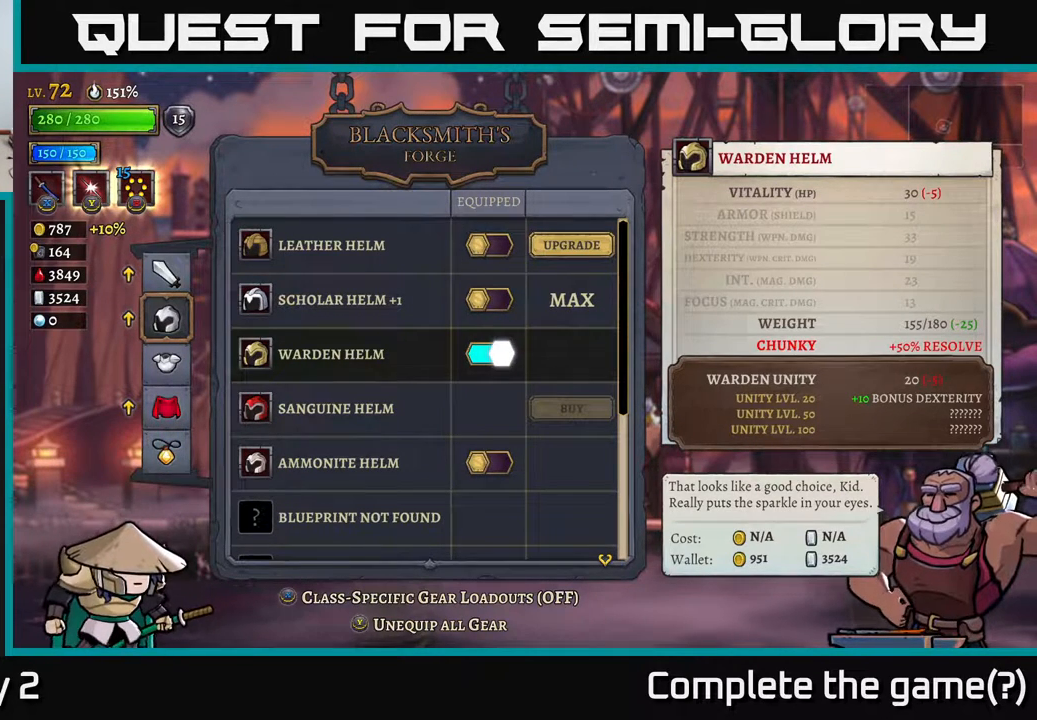
{"buttons": [], "left_stick": "center", "right_stick": "center", "events": []}
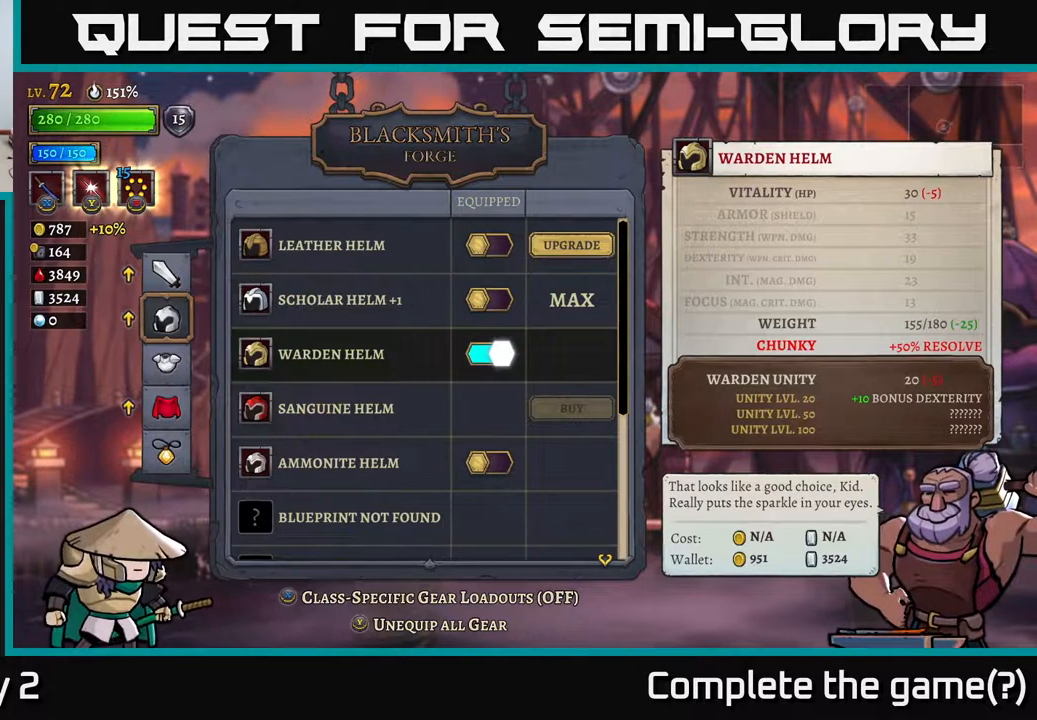
{"buttons": [], "left_stick": "center", "right_stick": "center", "events": []}
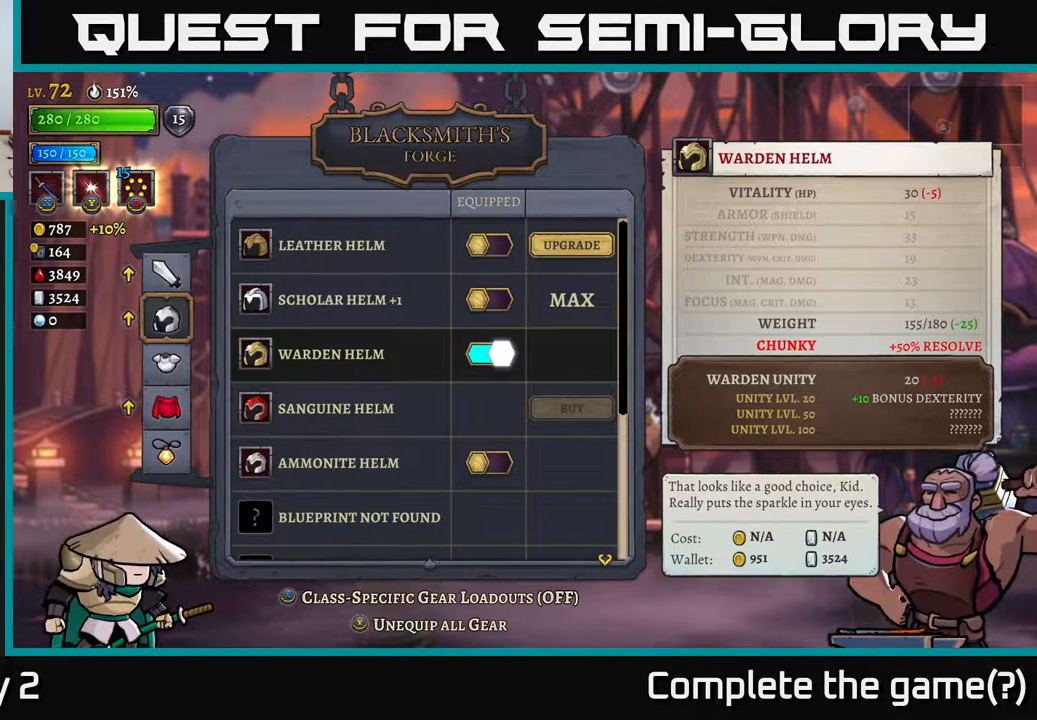
{"buttons": [], "left_stick": "center", "right_stick": "center", "events": []}
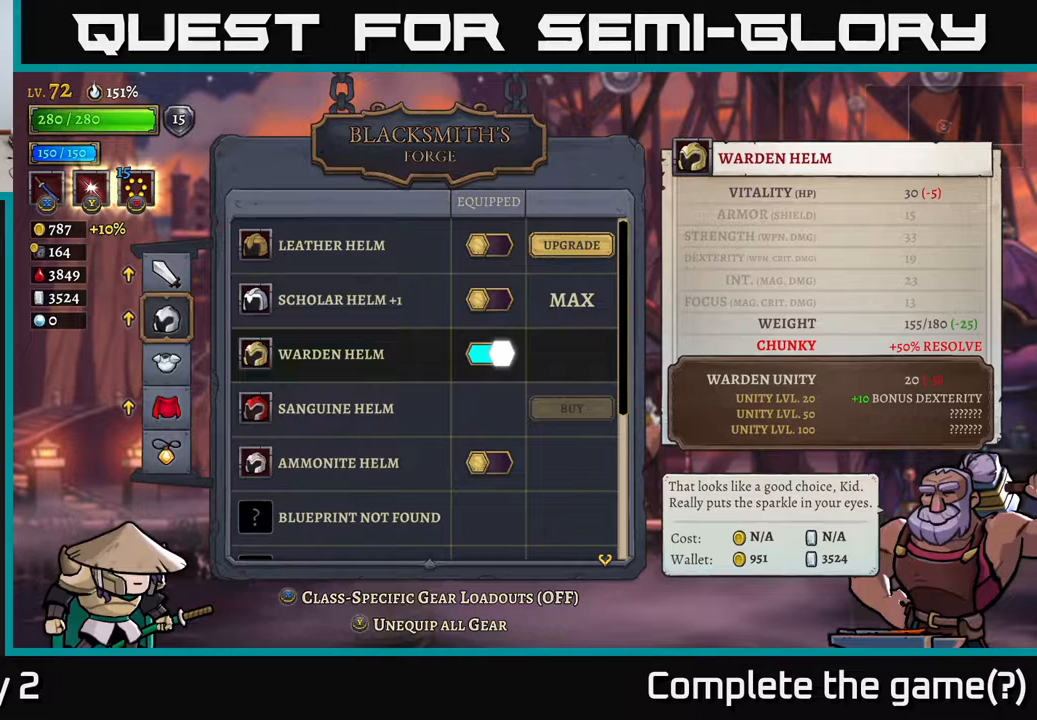
{"buttons": [], "left_stick": "center", "right_stick": "center", "events": []}
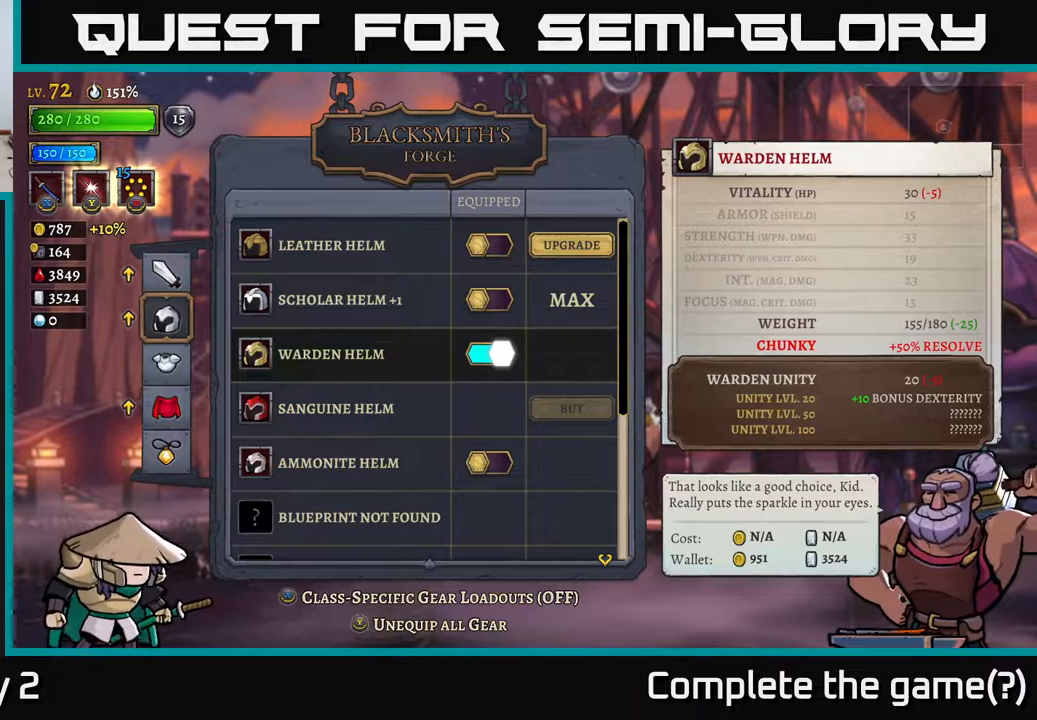
{"buttons": [], "left_stick": "center", "right_stick": "center", "events": [[117, "B", "down"], [250, "B", "up"]]}
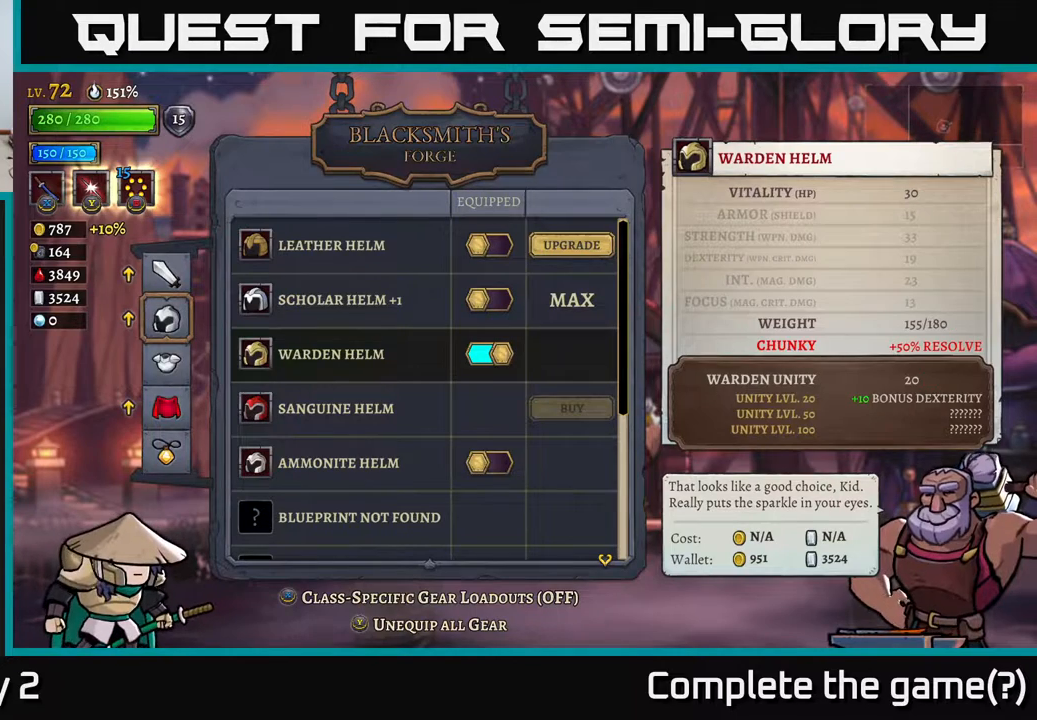
{"buttons": [], "left_stick": "center", "right_stick": "center", "events": []}
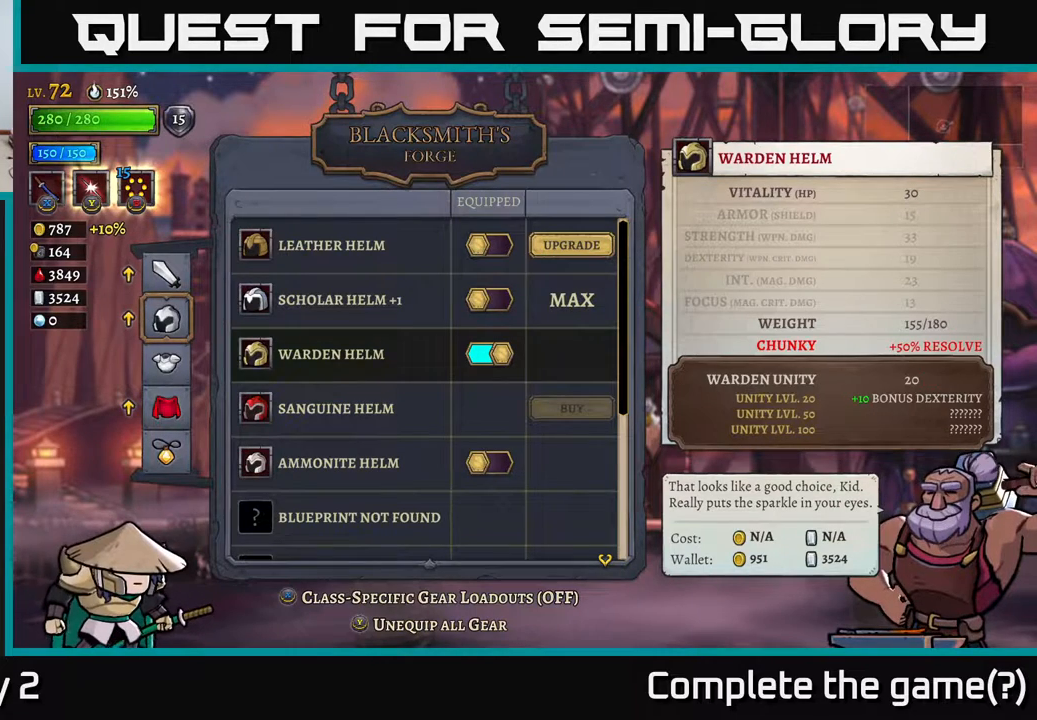
{"buttons": [], "left_stick": "center", "right_stick": "center", "events": []}
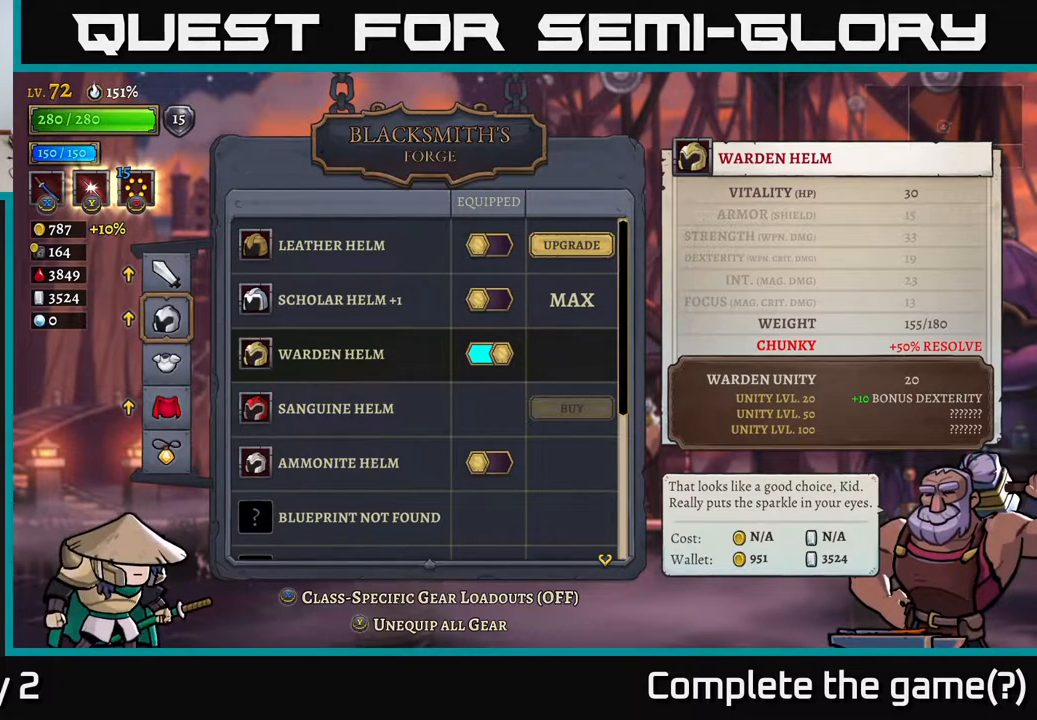
{"buttons": [], "left_stick": "center", "right_stick": "center", "events": [[367, "B", "down"], [483, "B", "up"]]}